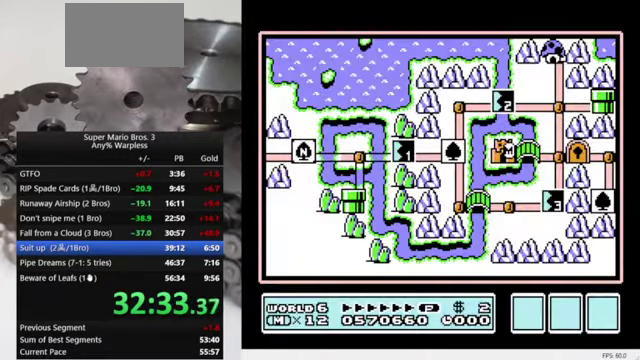
Gameplay with a controller (Nintendo layout); each line is a JSON object with the inputs held at the frame after it. "events" lists button and stick changes between this image and that frame as [ms after this image, input, new state], when the widget could be followed in between. Not read: DPAD_DOWN L3 R3.
{"buttons": ["DPAD_RIGHT"], "events": [[267, "DPAD_RIGHT", "down"]]}
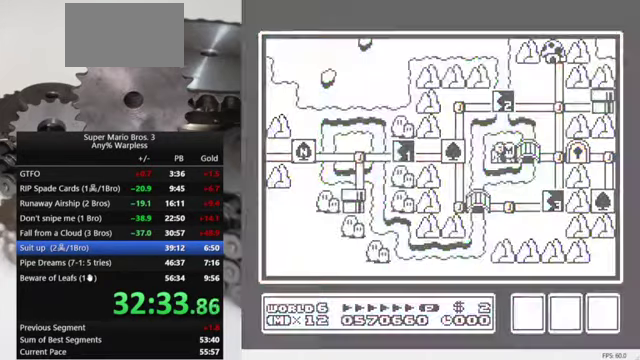
{"buttons": ["DPAD_RIGHT"], "events": []}
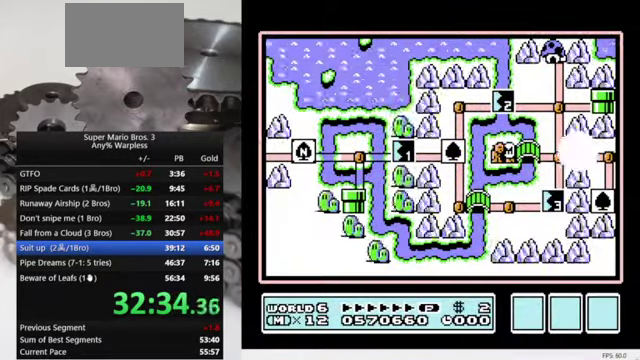
{"buttons": ["DPAD_RIGHT"], "events": []}
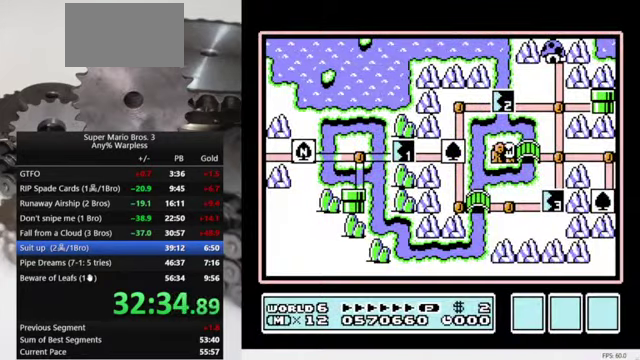
{"buttons": ["DPAD_RIGHT"], "events": []}
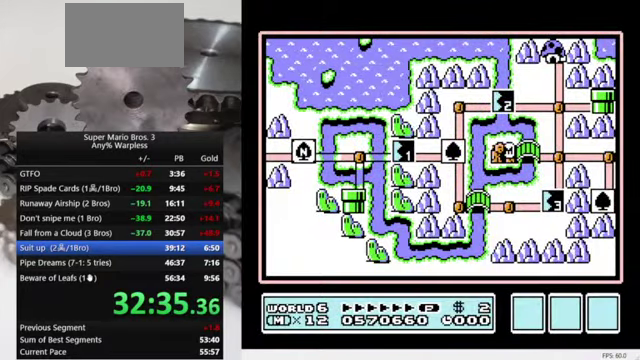
{"buttons": ["DPAD_RIGHT"], "events": []}
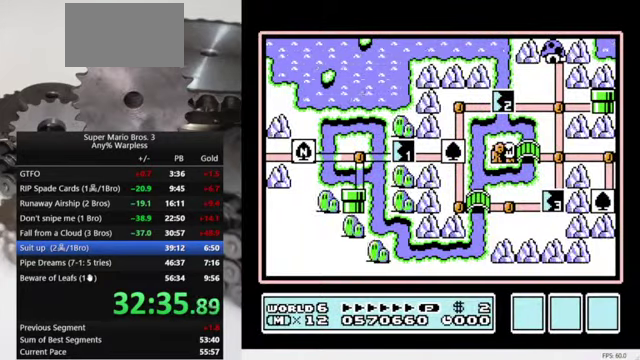
{"buttons": [], "events": [[500, "DPAD_RIGHT", "up"]]}
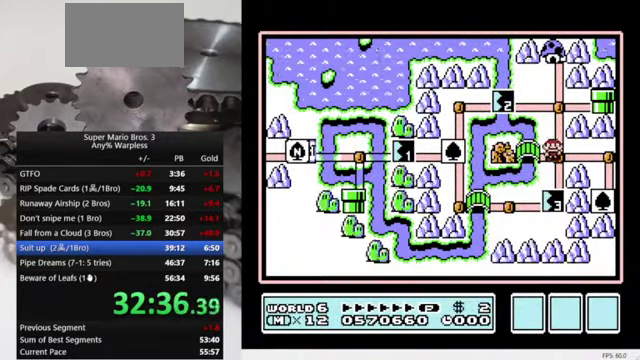
{"buttons": [], "events": [[100, "DPAD_RIGHT", "down"], [333, "DPAD_RIGHT", "up"]]}
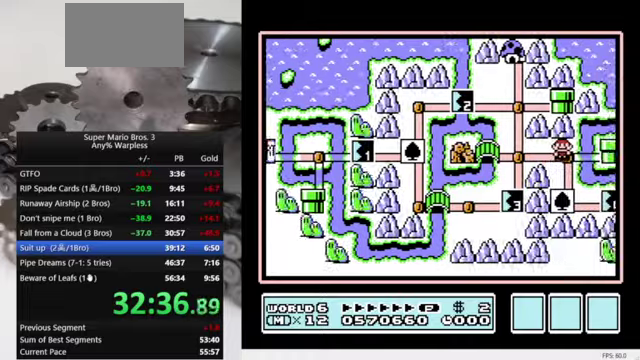
{"buttons": [], "events": []}
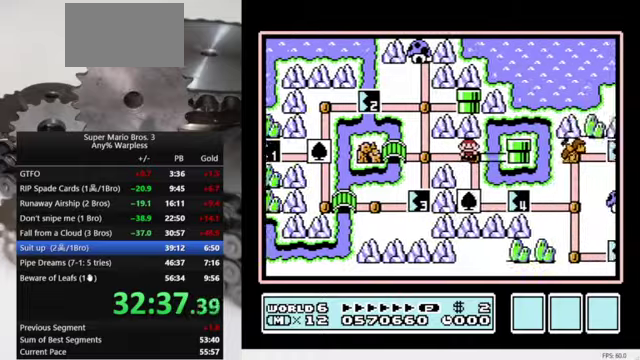
{"buttons": [], "events": []}
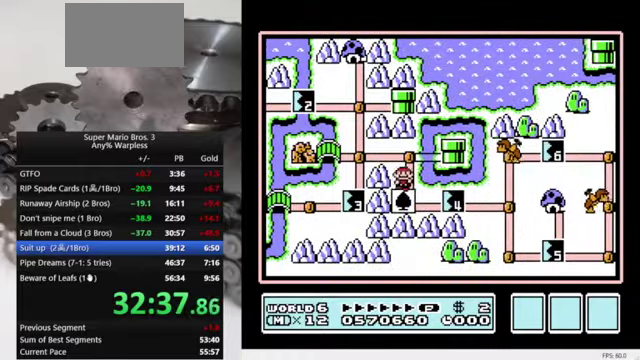
{"buttons": [], "events": [[200, "DPAD_RIGHT", "down"], [366, "DPAD_RIGHT", "up"]]}
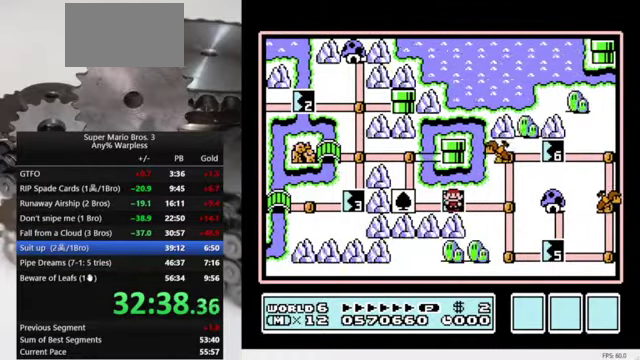
{"buttons": ["DPAD_RIGHT"], "events": [[66, "A", "down"], [266, "A", "up"], [466, "DPAD_RIGHT", "down"]]}
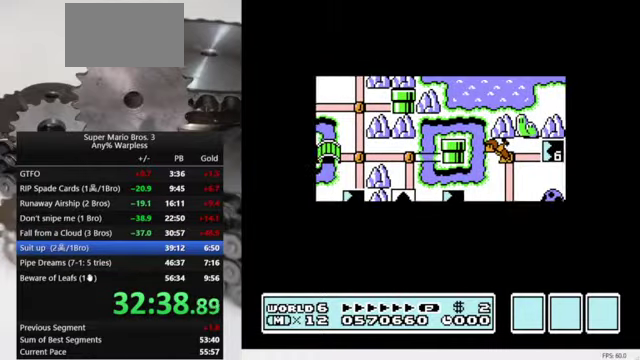
{"buttons": ["B", "DPAD_RIGHT"], "events": [[33, "B", "down"]]}
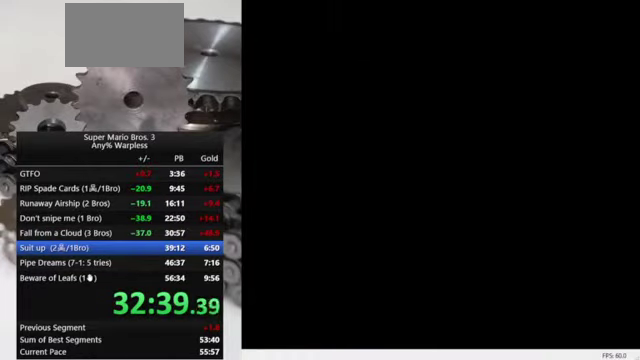
{"buttons": ["B", "DPAD_RIGHT"], "events": []}
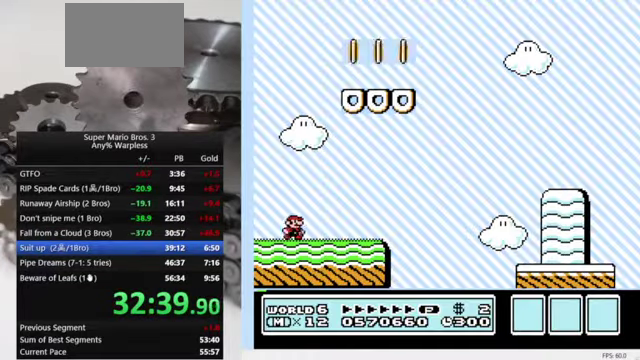
{"buttons": ["B", "DPAD_RIGHT"], "events": []}
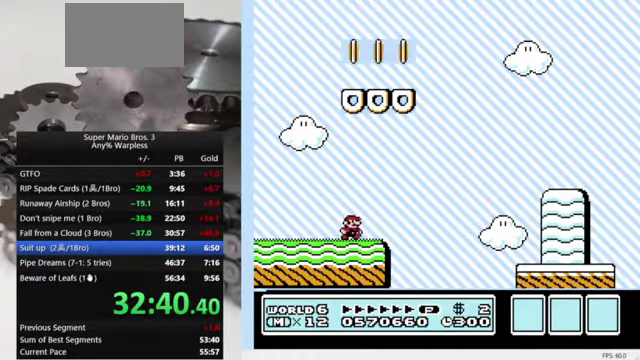
{"buttons": ["B", "DPAD_RIGHT"], "events": [[66, "A", "down"], [433, "A", "up"]]}
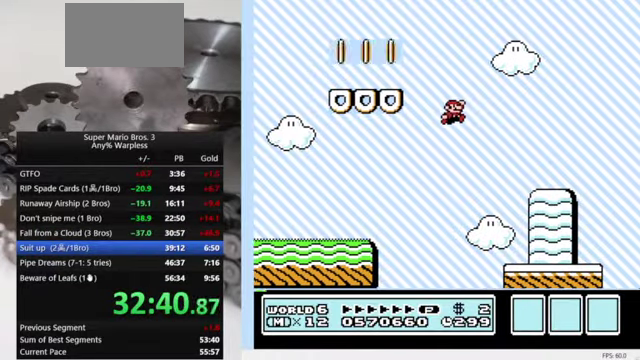
{"buttons": ["A", "B", "DPAD_RIGHT"], "events": [[466, "A", "down"]]}
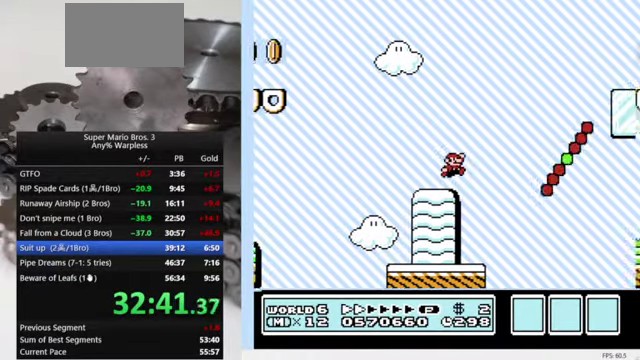
{"buttons": ["A", "B", "DPAD_RIGHT"], "events": []}
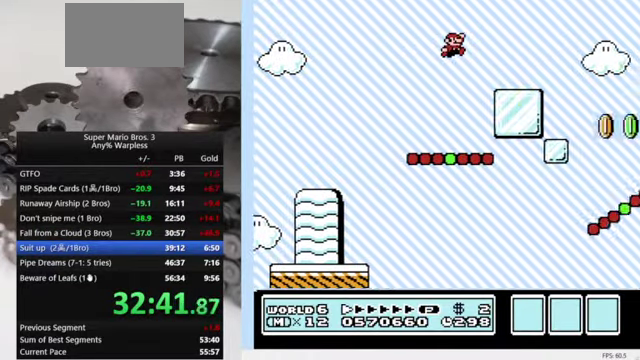
{"buttons": ["A", "B", "DPAD_RIGHT"], "events": [[66, "A", "up"], [334, "A", "down"]]}
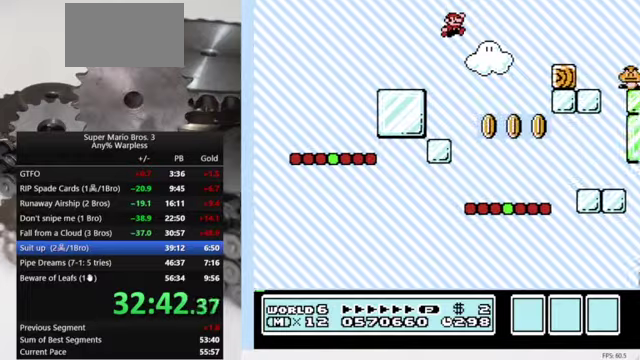
{"buttons": ["B", "DPAD_RIGHT"], "events": [[67, "A", "up"]]}
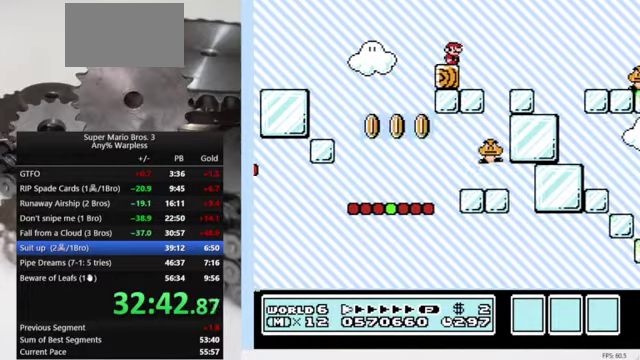
{"buttons": ["A", "B", "DPAD_RIGHT"], "events": [[367, "A", "down"]]}
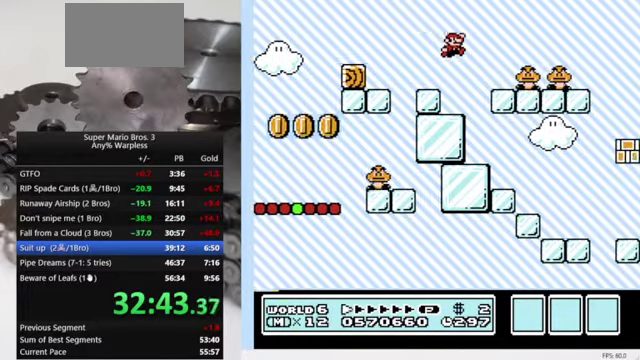
{"buttons": ["B", "DPAD_RIGHT"], "events": [[500, "A", "up"]]}
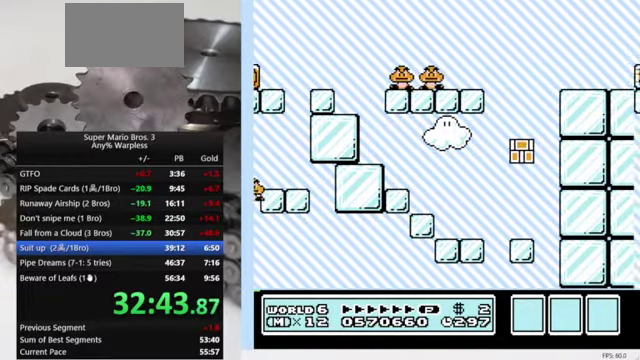
{"buttons": ["B", "DPAD_RIGHT"], "events": []}
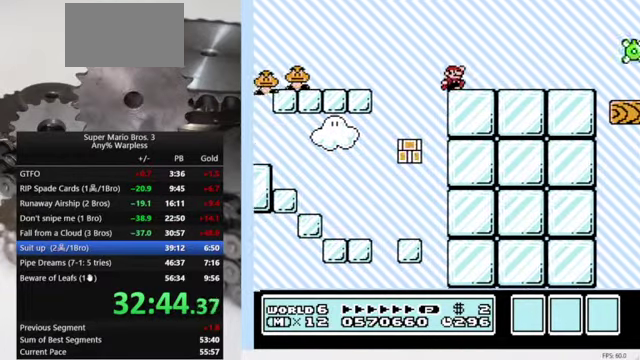
{"buttons": ["B", "DPAD_RIGHT"], "events": []}